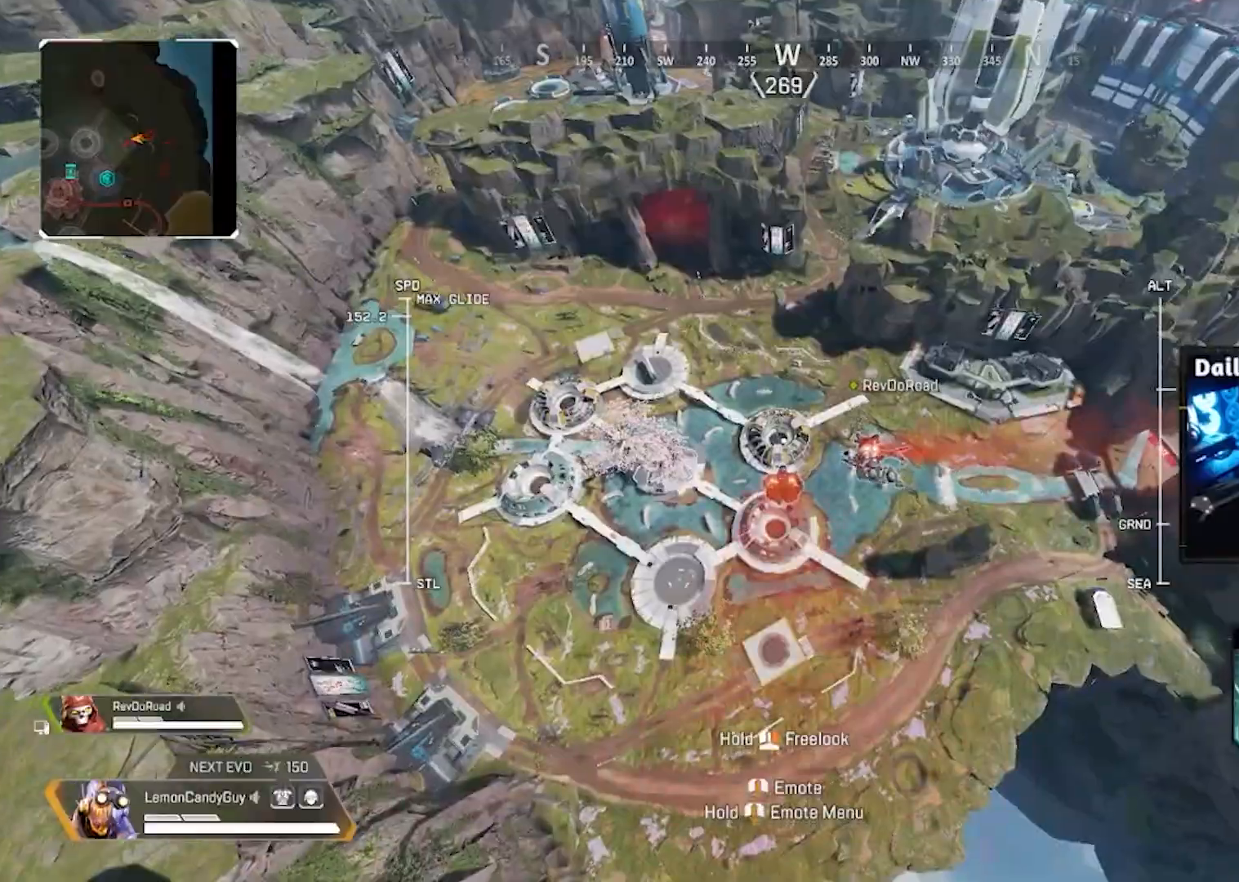
Gameplay with keyboard and mouse; each line is a JSON object with the keys and mouse buttons held at the frame after it. "events" lists presses ("down") and releases ("up") of "1", "2", "3", "4", "5", "a", "alt", "b", "c", "ctrl", "d", "e", "f", "g", "q", "r", "s", "shift", "space", "t", "tab", "tilde", "v", "w", "x", "z", "mouse_left", "mouse_right", "mouse_mb4" and "mouse_mb5" between this image and that frame as [ms after this image, input, new state], when the widget could be followed in between. "mouse_left", "mouse_right", "mouse_mb4", "mouse_mb5" = the "left", "right", "mb4", "mb5" buttons of the "mouse" list. No other keys are recorded. Mouse movement is not recorded. Not read: mouse_wheel.
{"keys": ["w"], "mouse": [], "events": []}
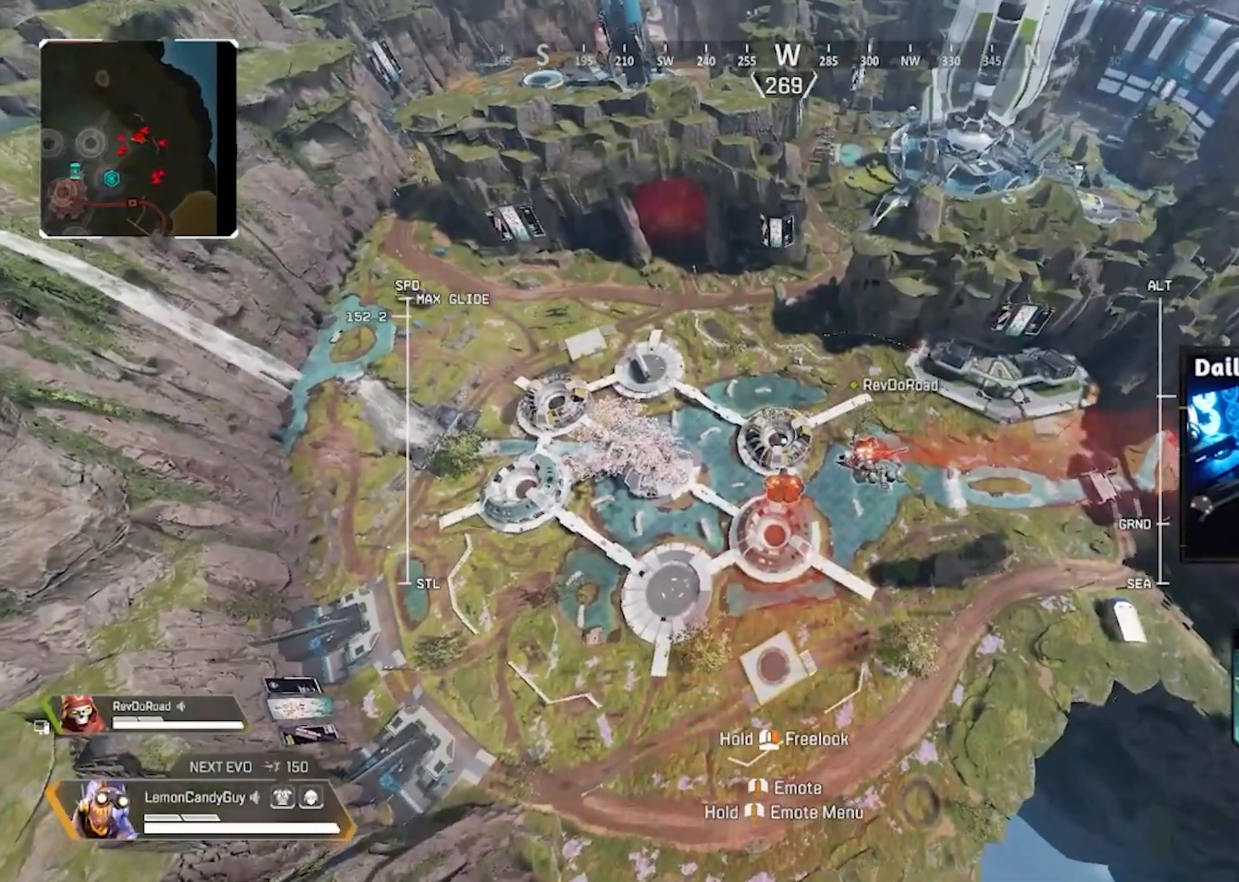
{"keys": ["w"], "mouse": [], "events": []}
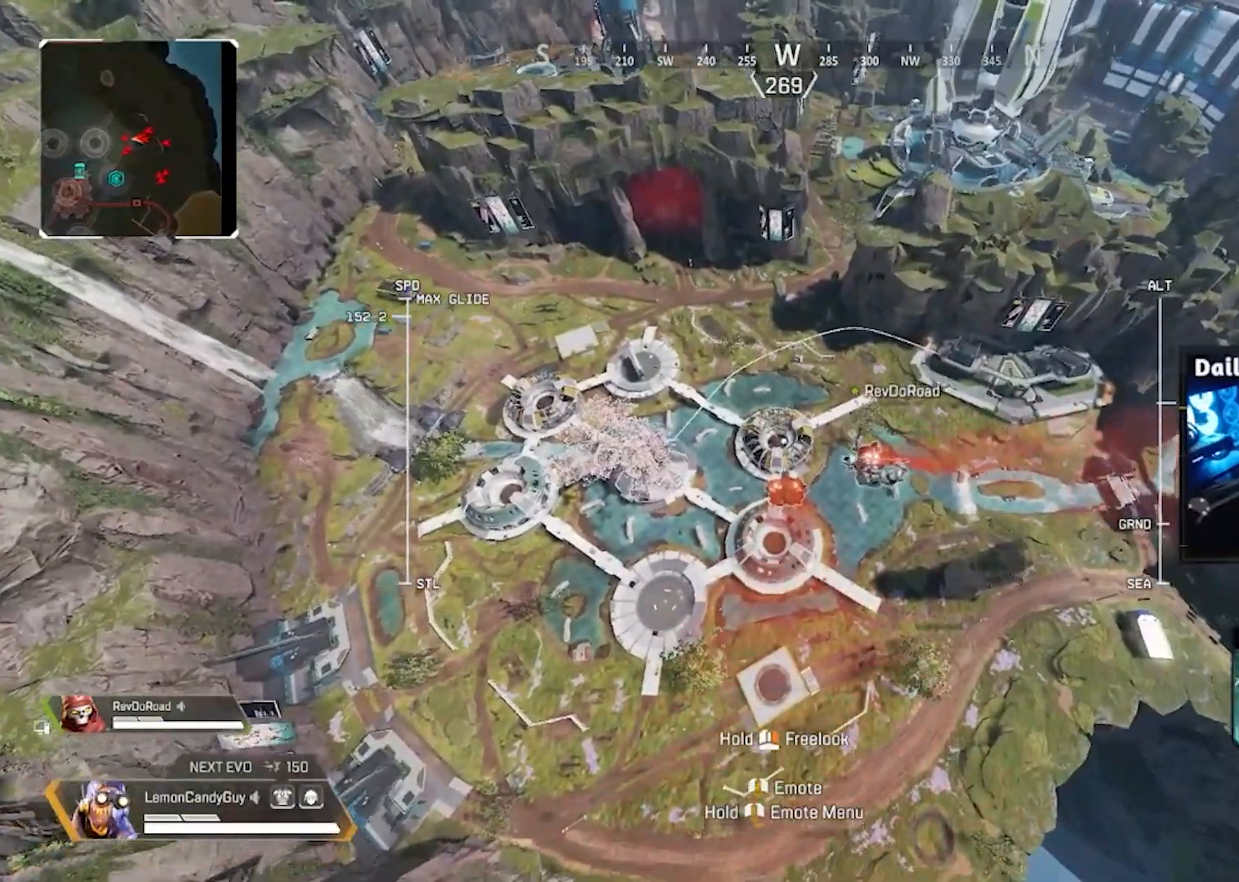
{"keys": ["w"], "mouse": [], "events": []}
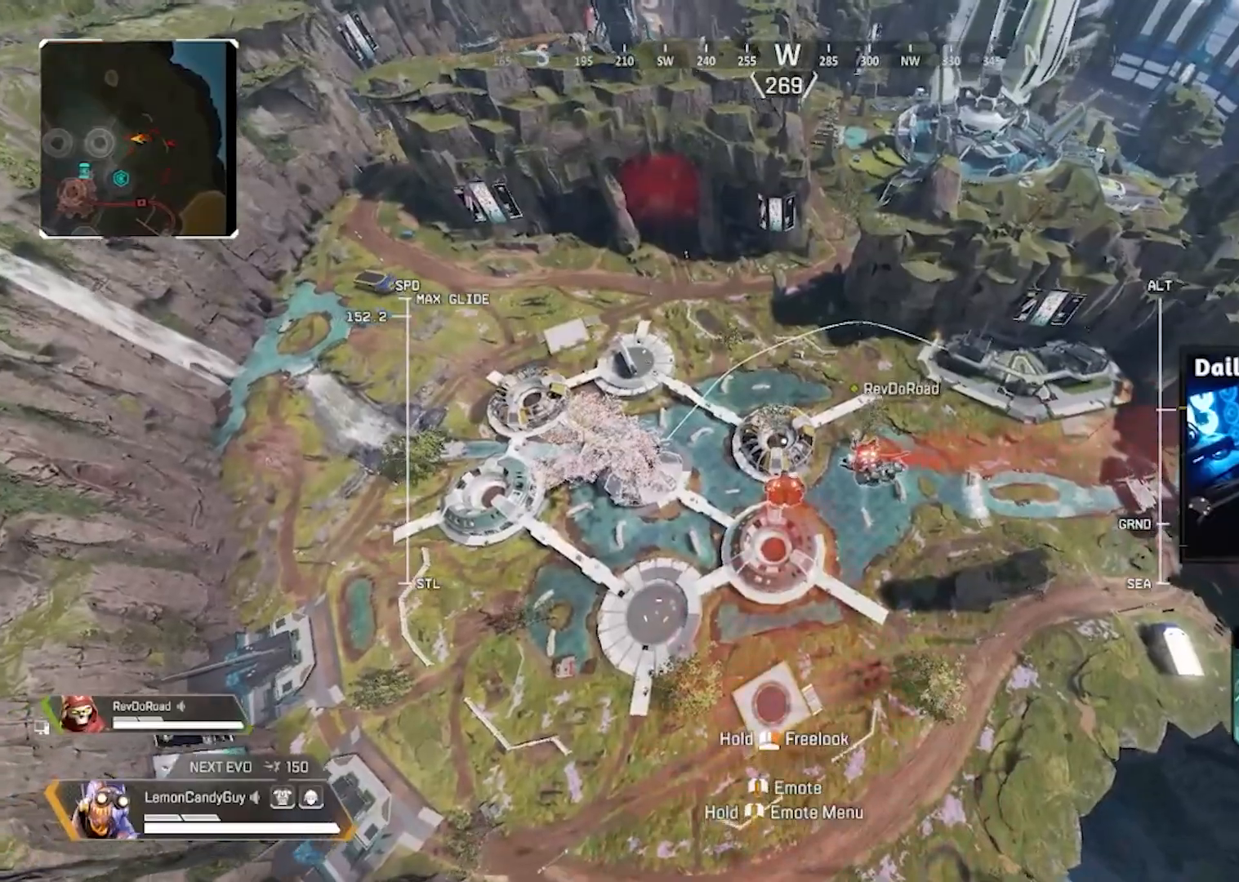
{"keys": ["w"], "mouse": [], "events": []}
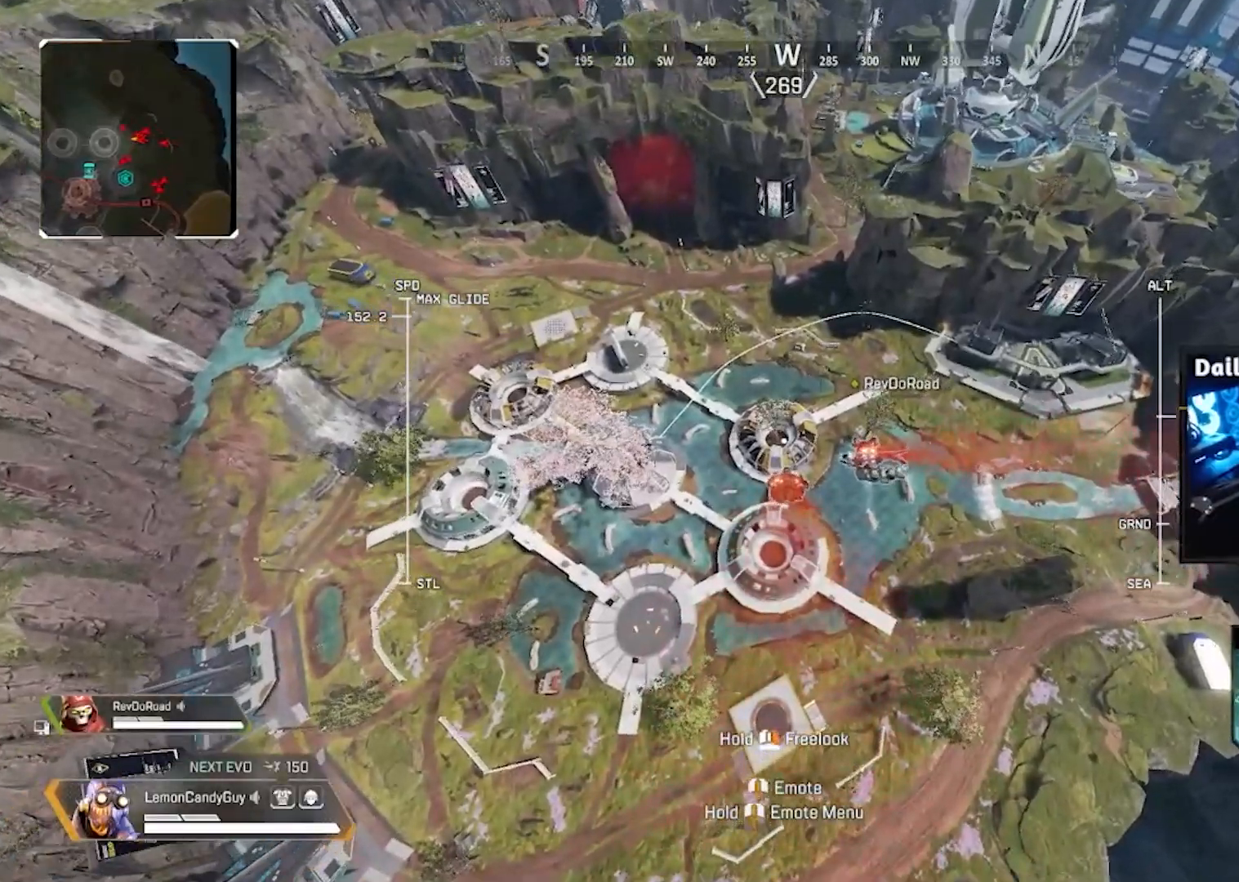
{"keys": ["w"], "mouse": [], "events": []}
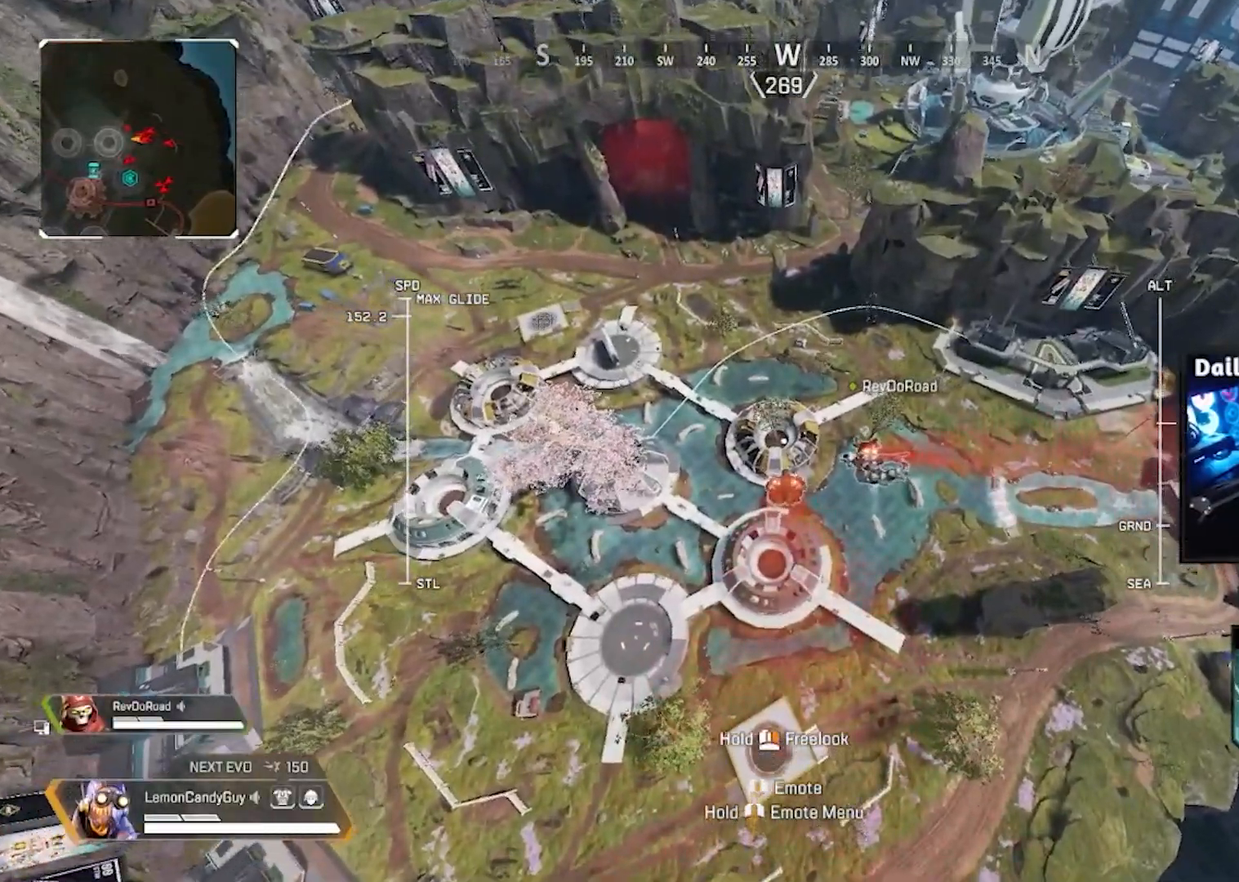
{"keys": ["w"], "mouse": [], "events": []}
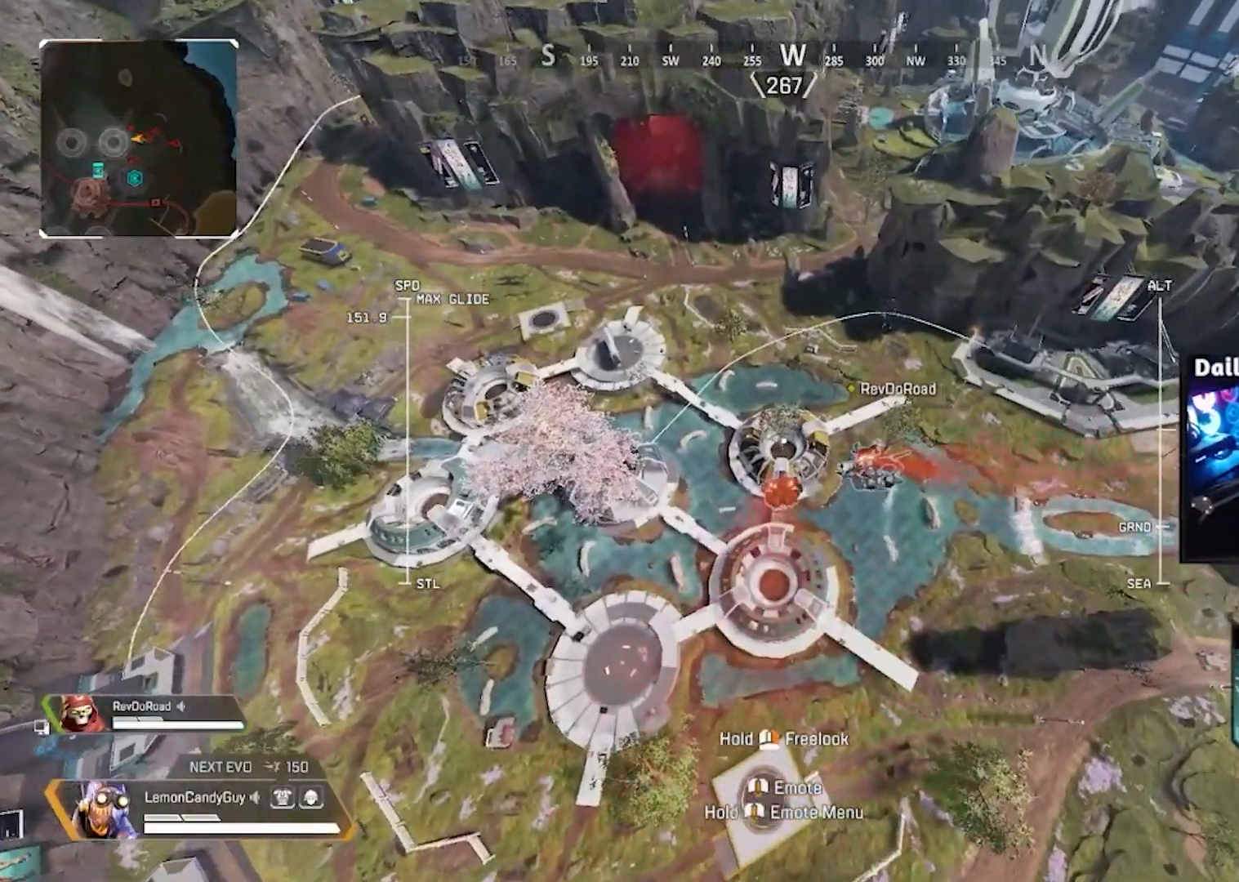
{"keys": ["w"], "mouse": [], "events": []}
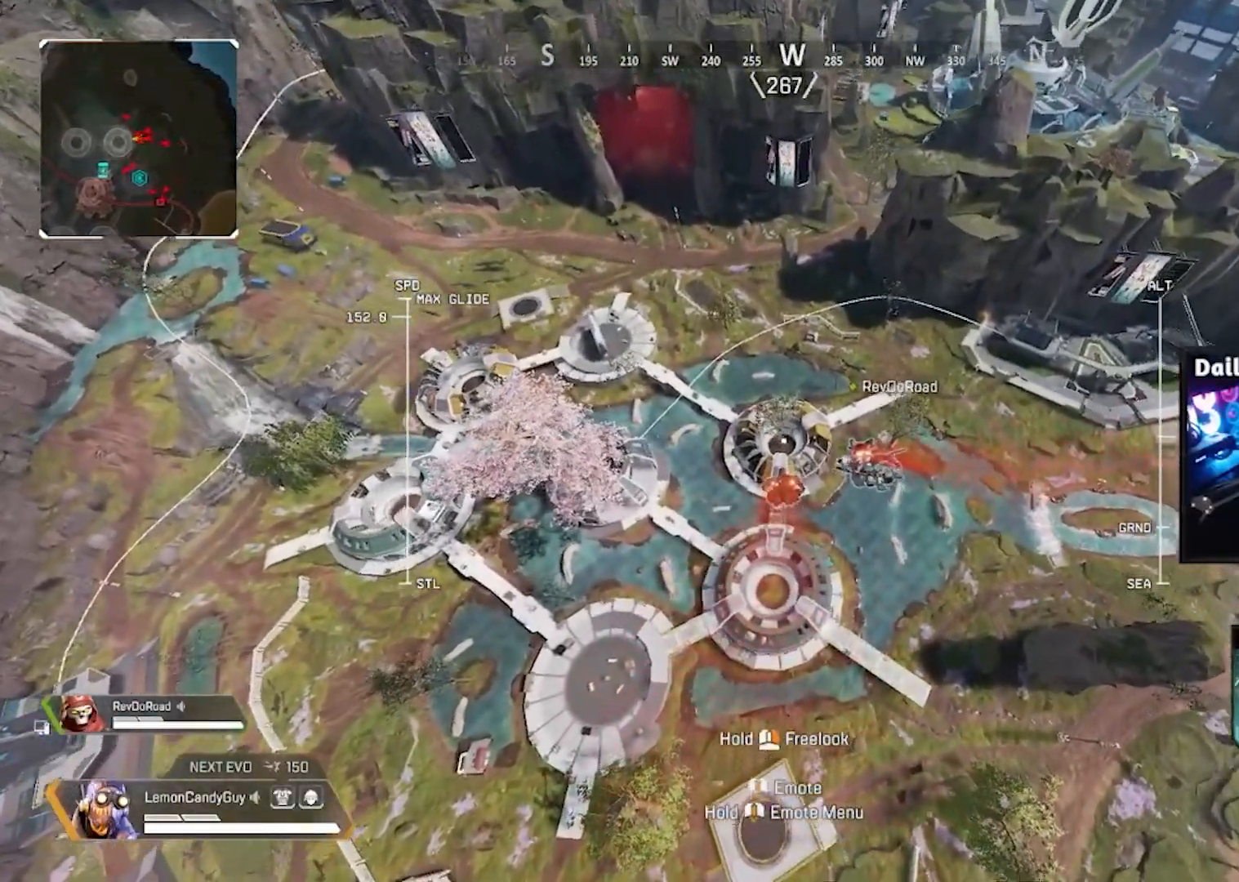
{"keys": ["w"], "mouse": [], "events": []}
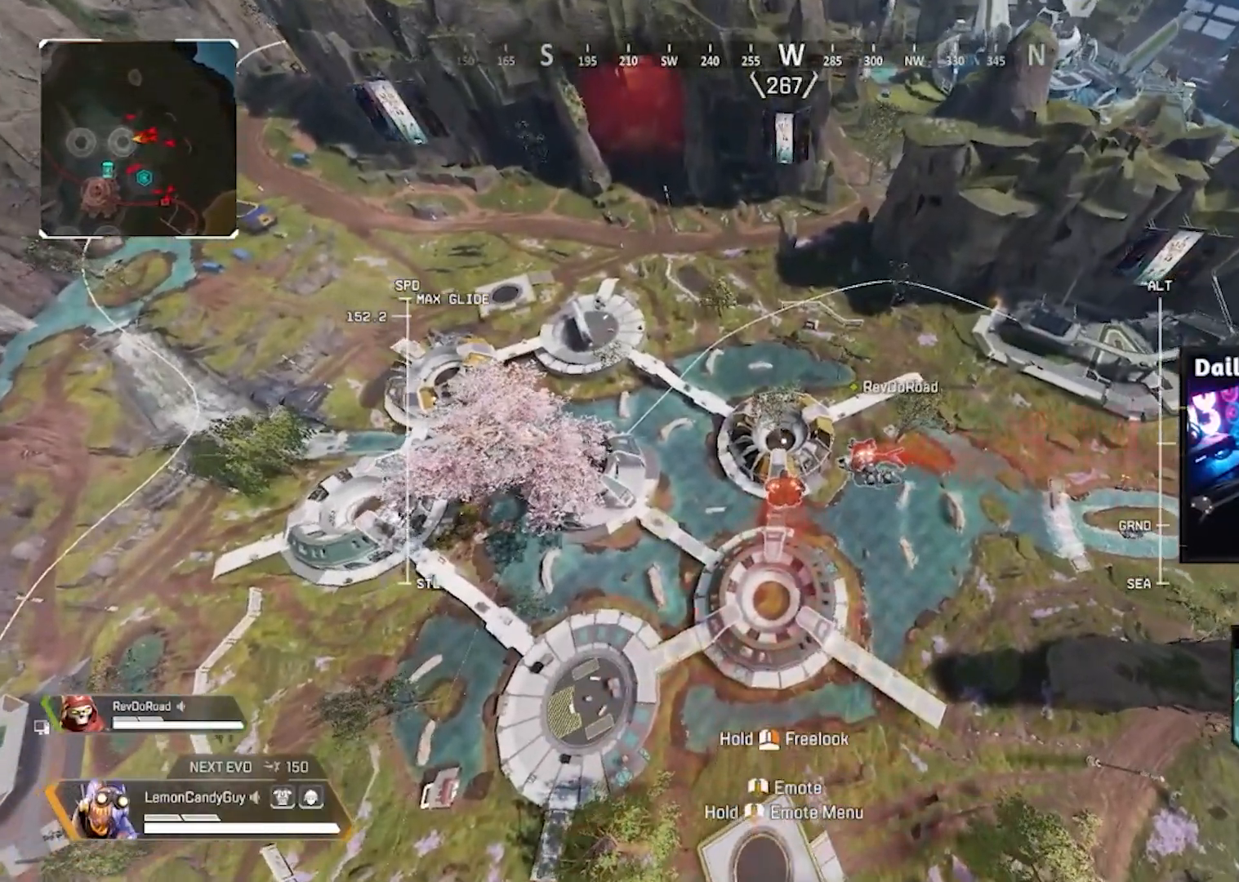
{"keys": ["w"], "mouse": [], "events": []}
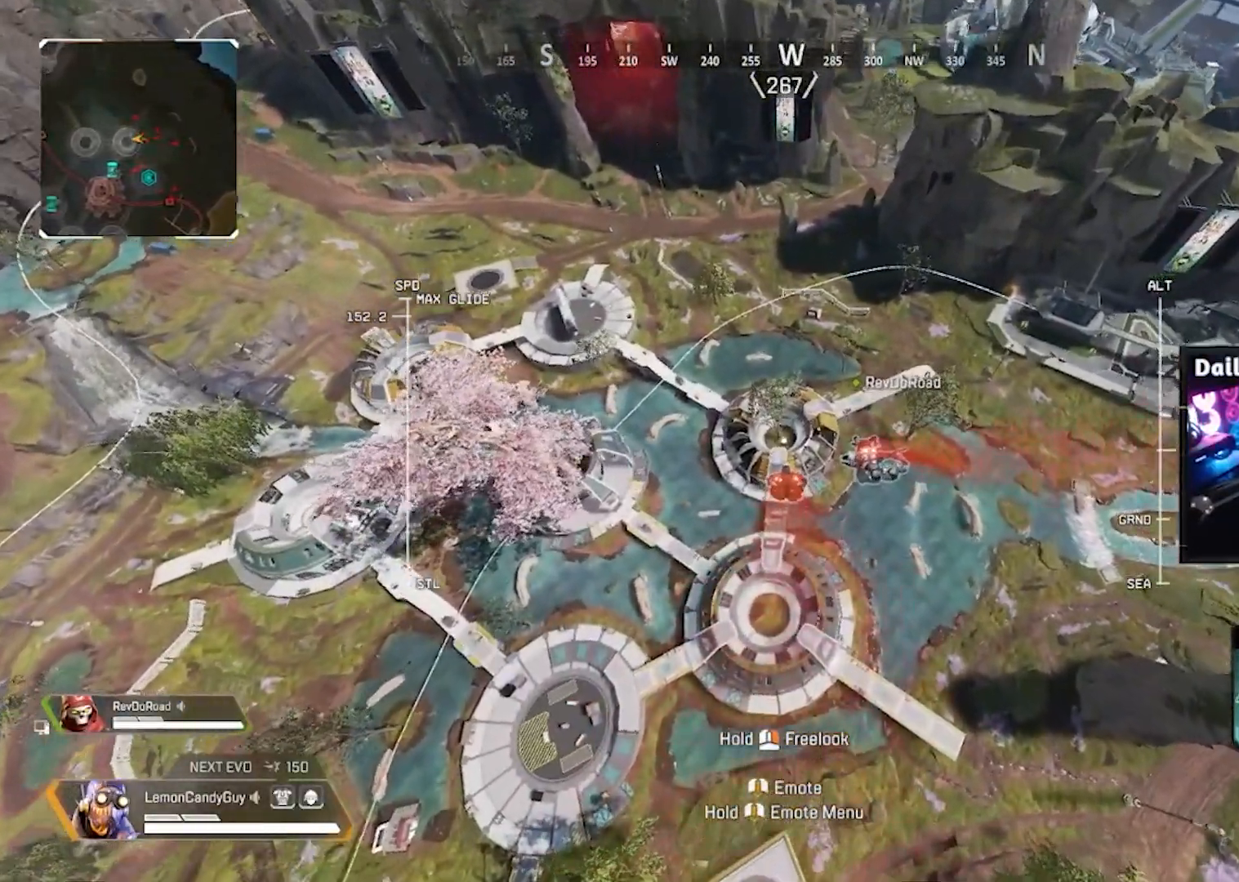
{"keys": ["w"], "mouse": [], "events": []}
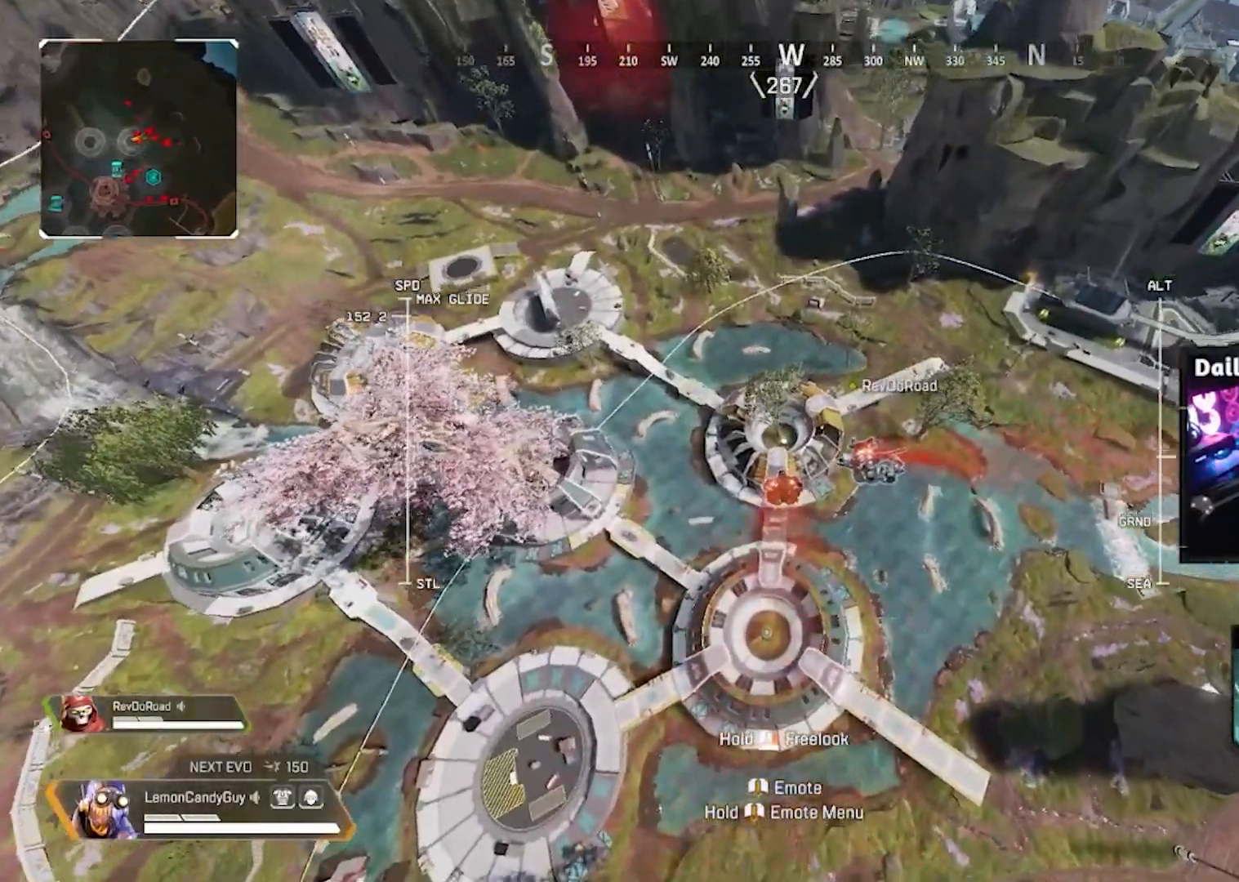
{"keys": ["w"], "mouse": [], "events": []}
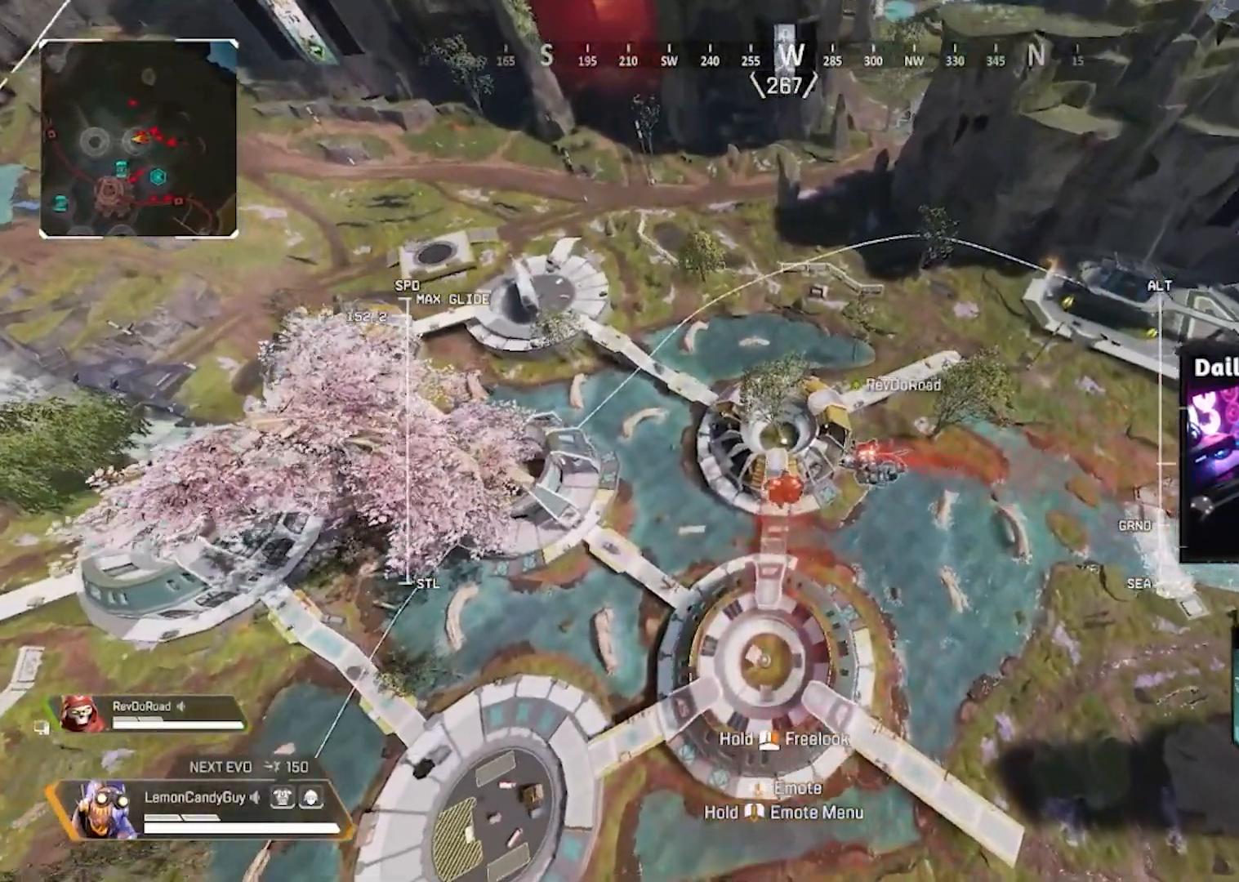
{"keys": ["w"], "mouse": [], "events": []}
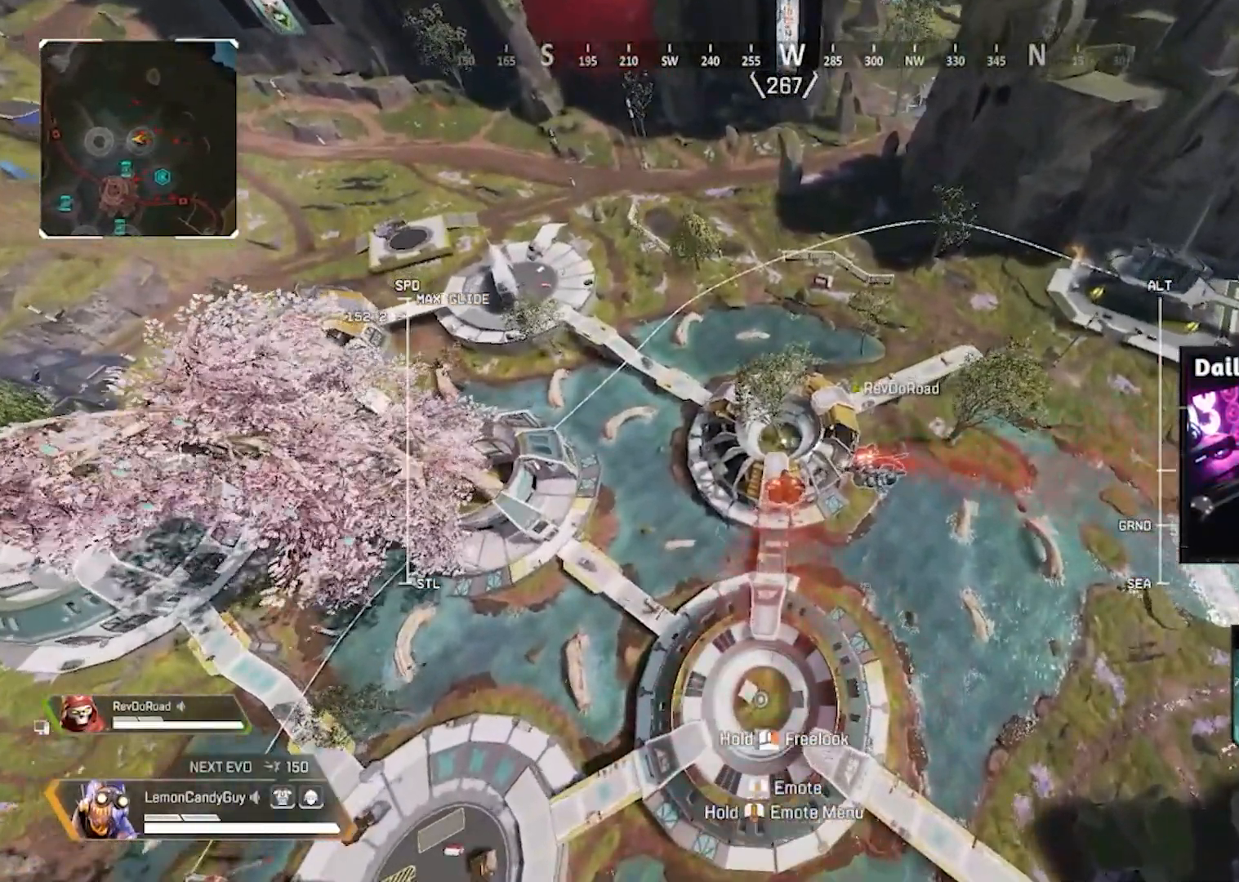
{"keys": ["w"], "mouse": [], "events": []}
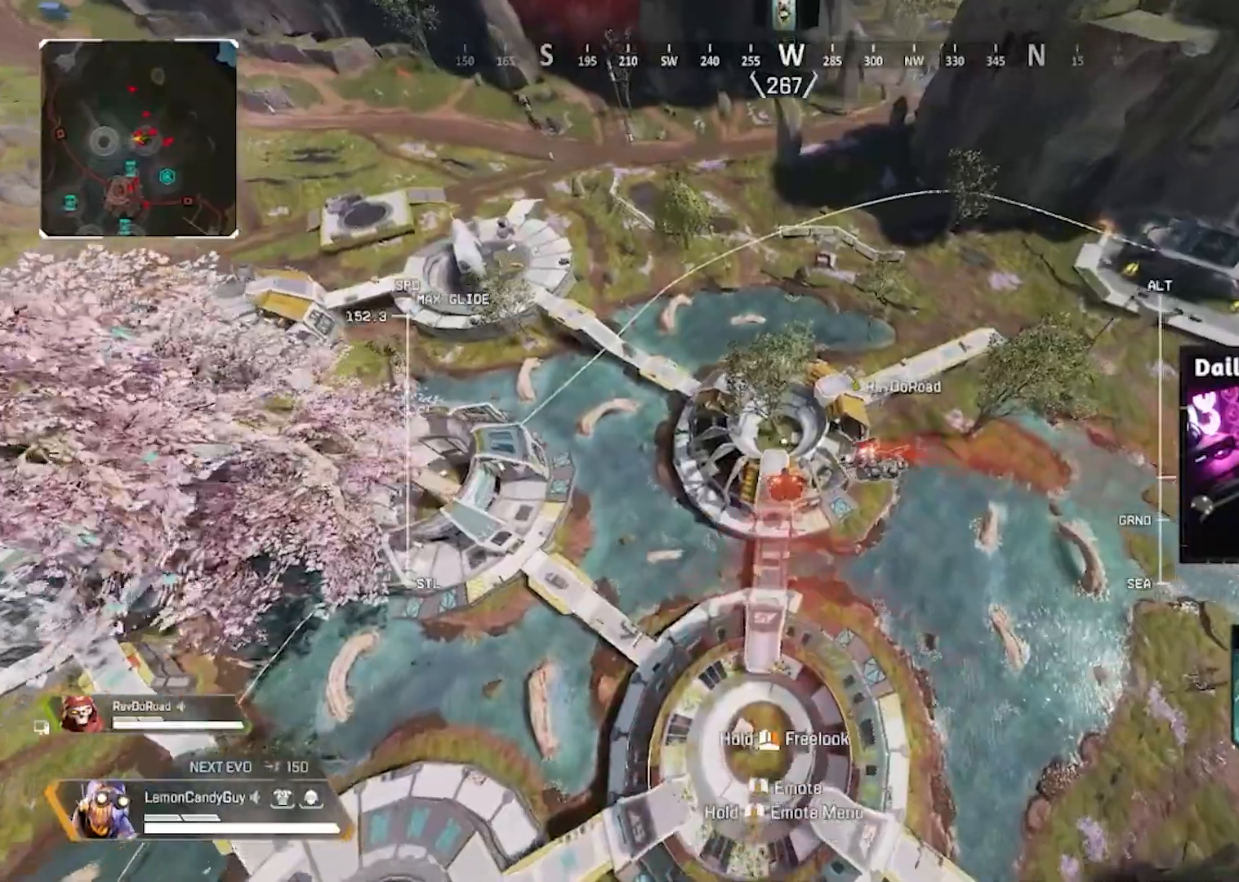
{"keys": ["w"], "mouse": [], "events": [[217, "f", "down"], [267, "f", "up"], [350, "f", "down"], [433, "f", "up"]]}
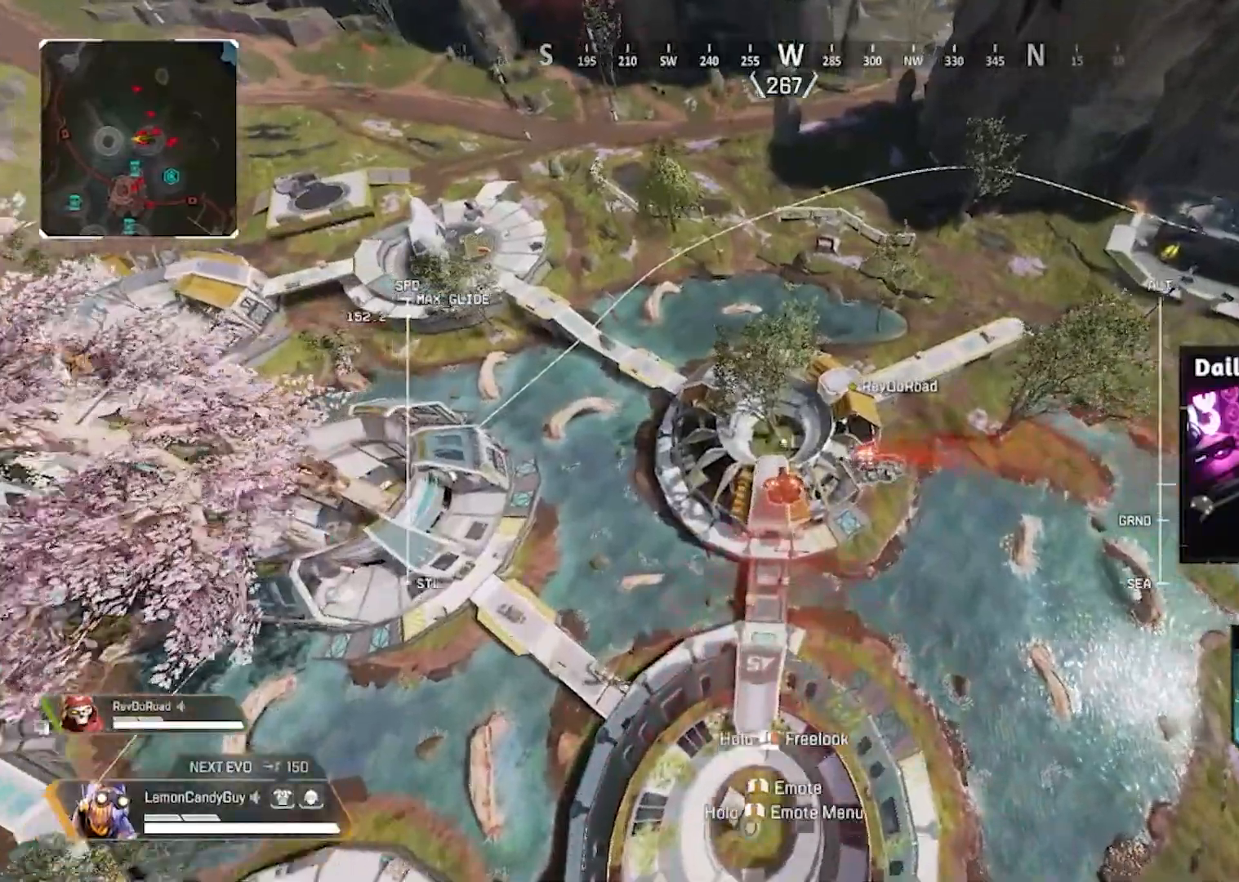
{"keys": ["shift", "w"], "mouse": [], "events": [[267, "shift", "down"]]}
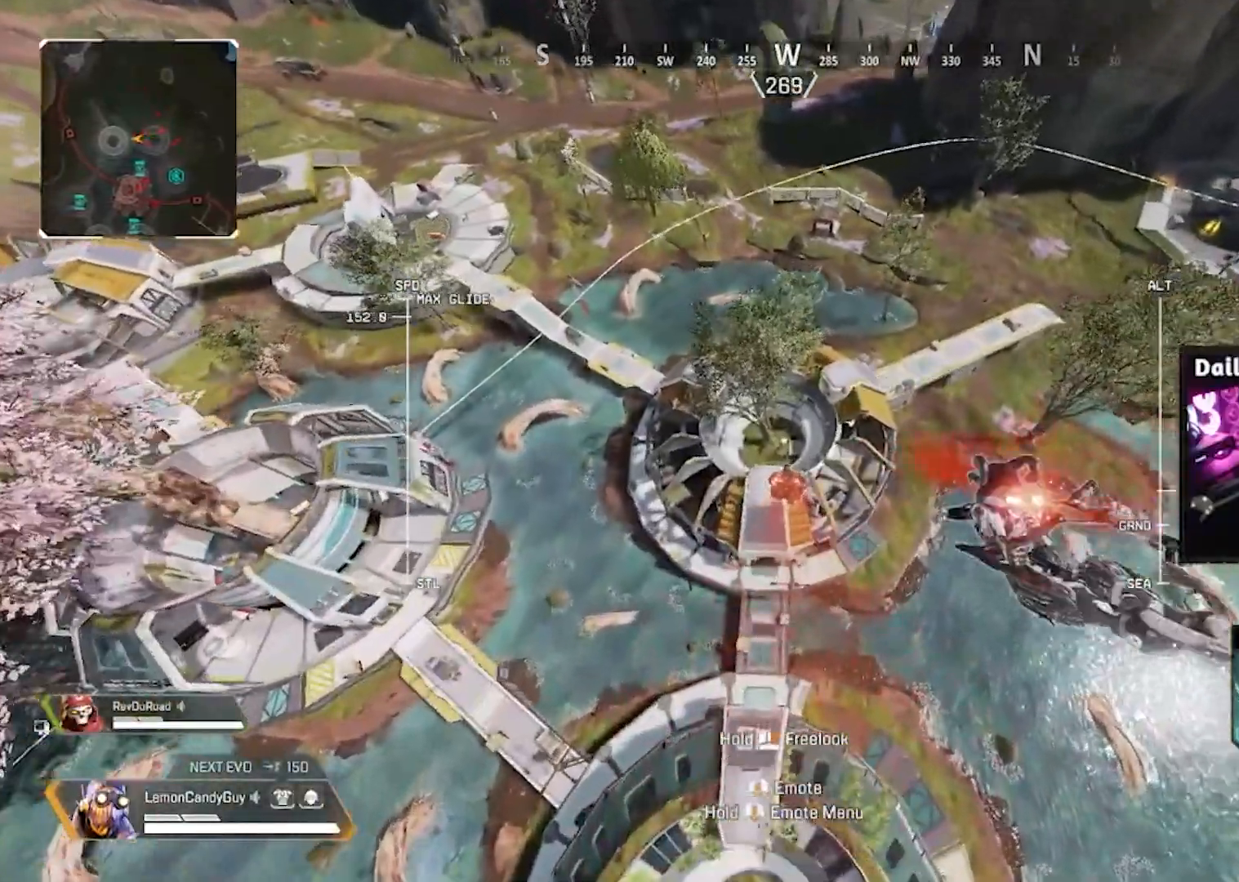
{"keys": ["shift", "w"], "mouse": [], "events": []}
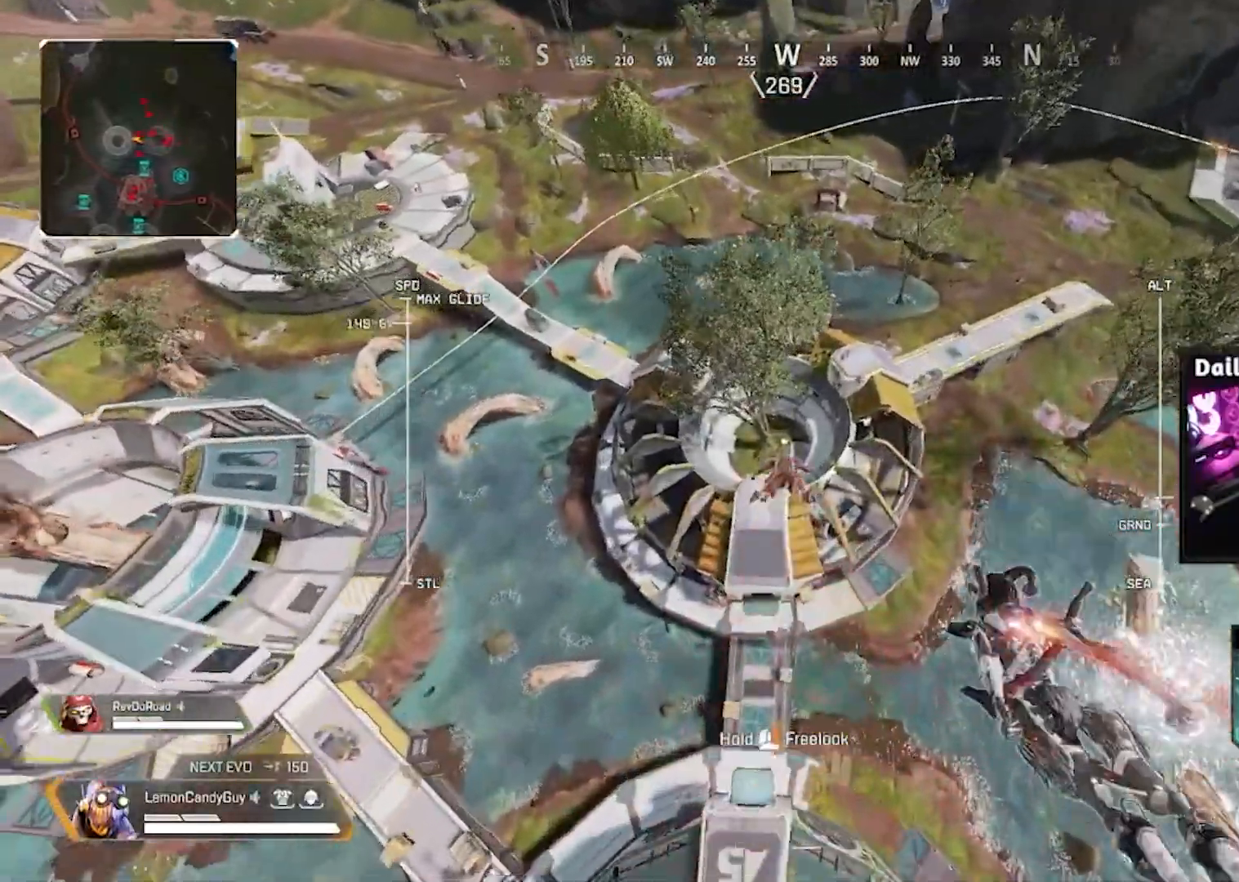
{"keys": ["shift", "w"], "mouse": [], "events": [[433, "d", "down"], [483, "d", "up"]]}
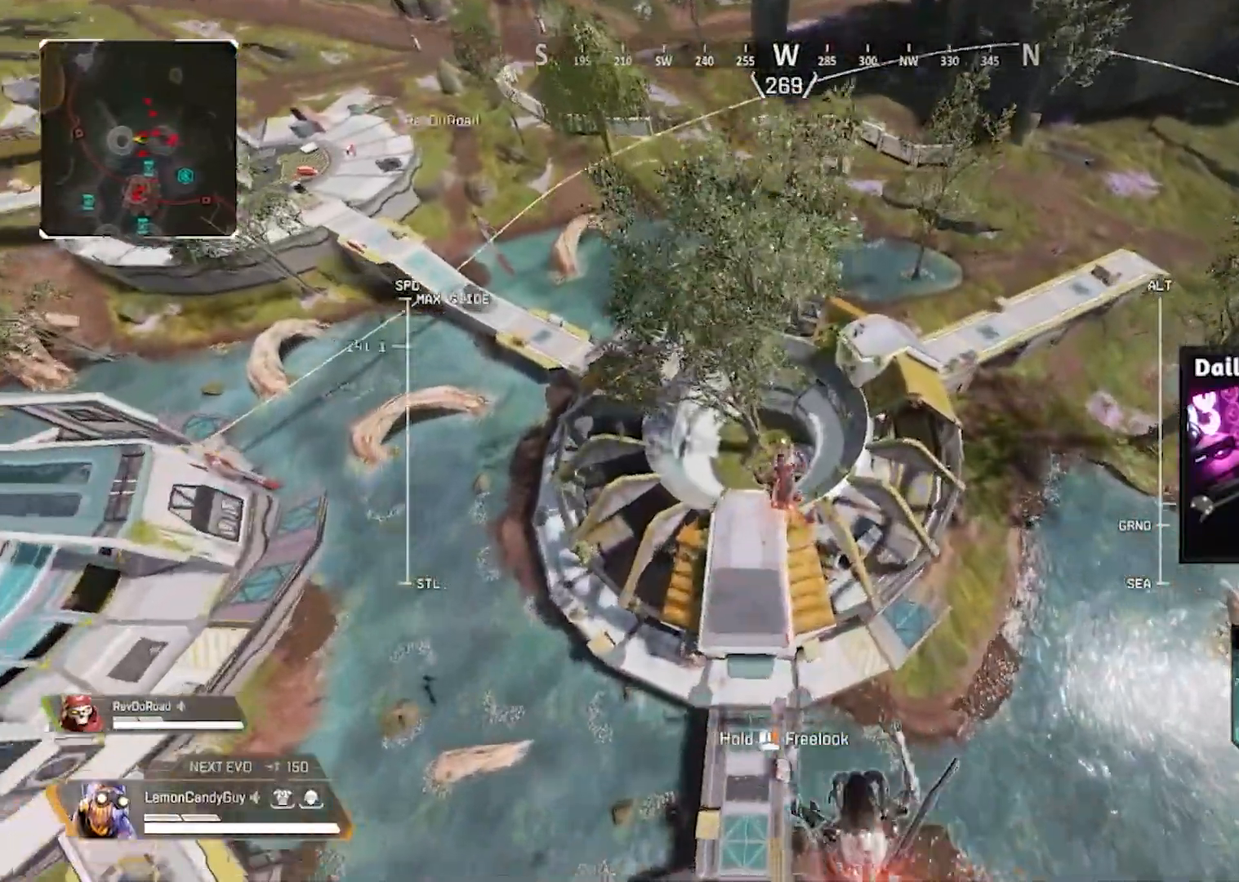
{"keys": ["shift", "w"], "mouse": [], "events": [[217, "a", "down"], [317, "a", "up"]]}
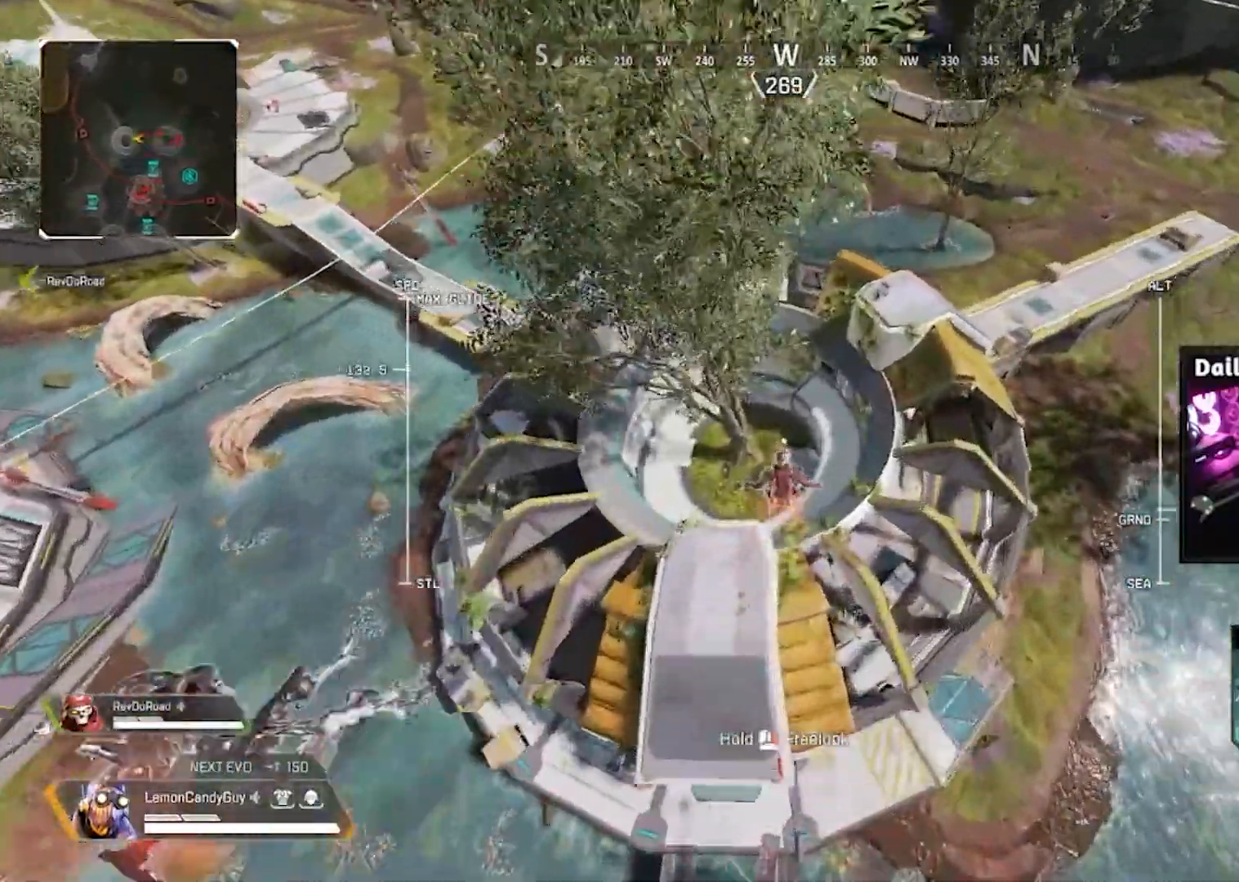
{"keys": ["d", "shift", "w"], "mouse": [], "events": [[433, "d", "down"]]}
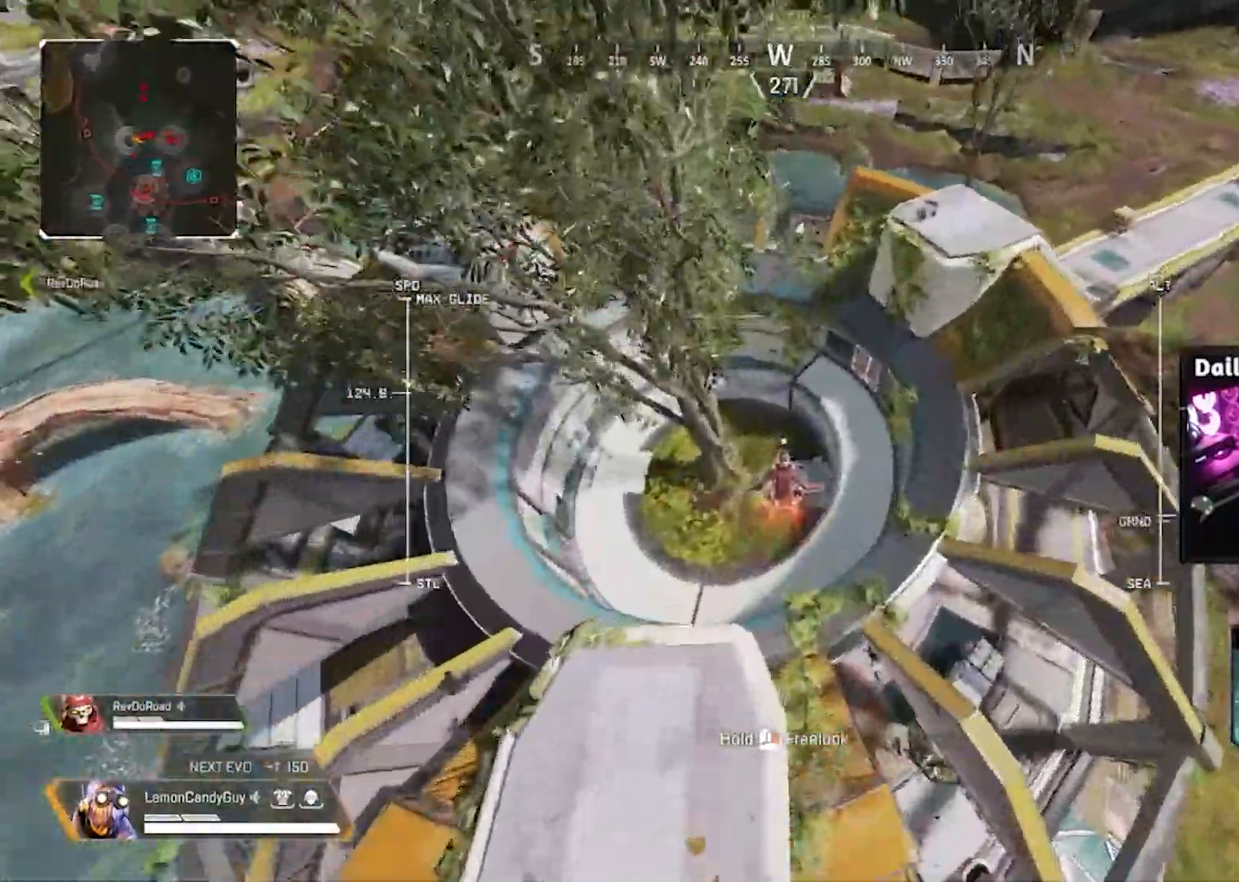
{"keys": ["shift", "w"], "mouse": [], "events": [[17, "d", "up"], [200, "d", "down"], [350, "d", "up"]]}
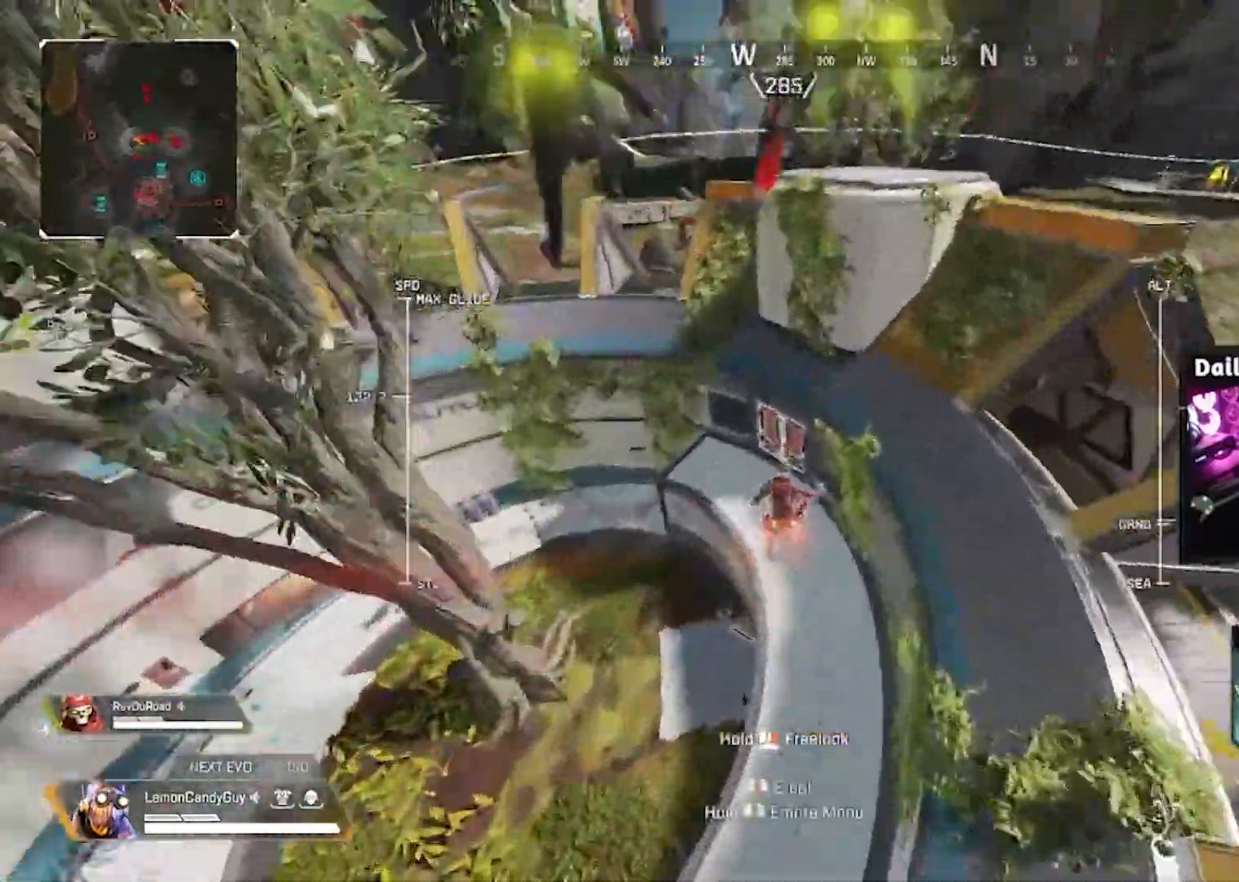
{"keys": [], "mouse": [], "events": [[317, "a", "down"], [367, "shift", "up"], [400, "w", "up"], [500, "a", "up"]]}